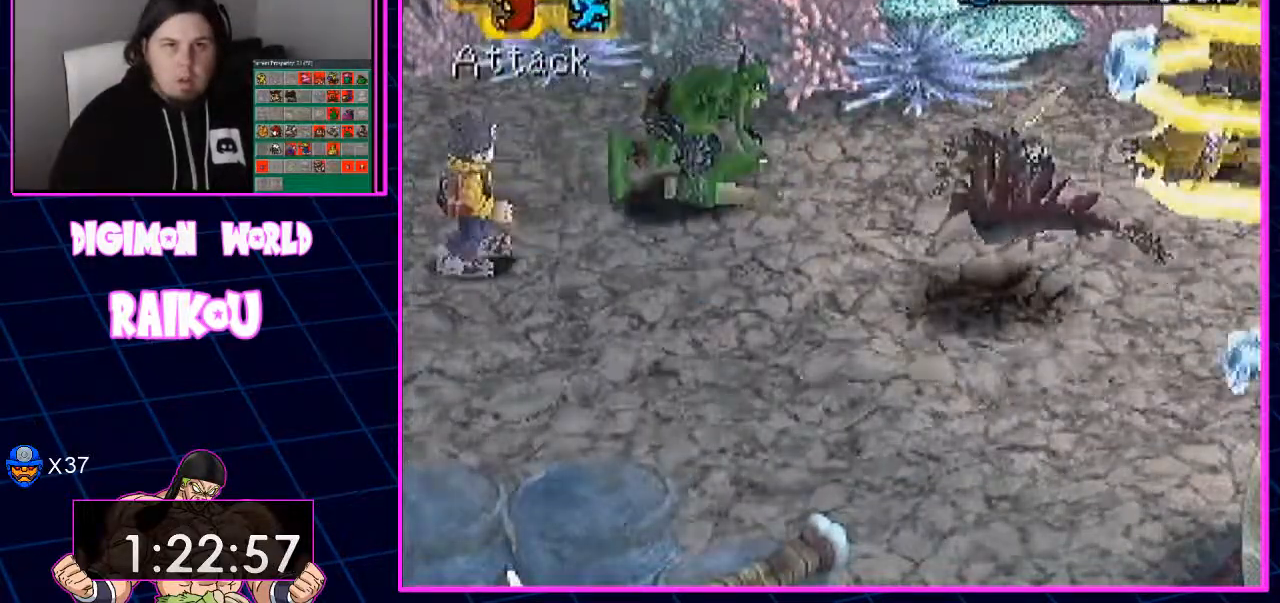
Gameplay with a controller (PlayStation layout); each line is a JSON object with the inputs held at the frame after it (dt_ms = milliseconds from this image to that frame). "events" lists button and stick changes between this image and that frame as [ms after this image, input, new state], when the widget could be followed in between.
{"dt_ms": 500, "buttons": [], "left_stick": "center", "right_stick": "center", "events": []}
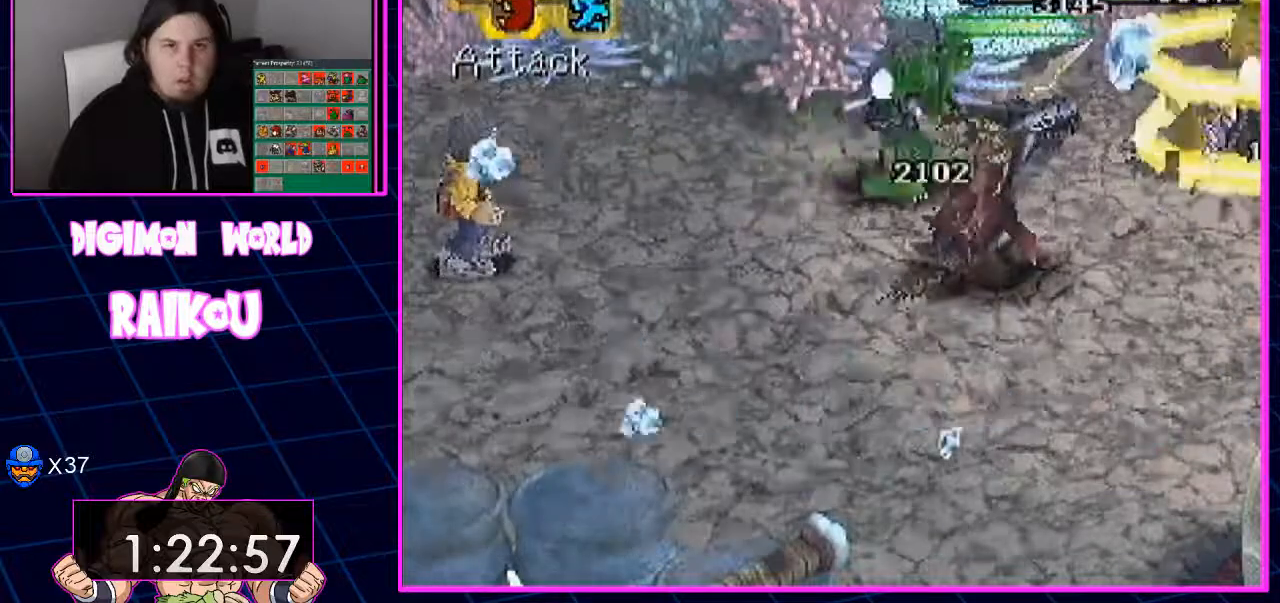
{"dt_ms": 500, "buttons": ["DPAD_DOWN"], "left_stick": "center", "right_stick": "center", "events": [[133, "TRIANGLE", "down"], [350, "DPAD_DOWN", "down"], [350, "TRIANGLE", "up"]]}
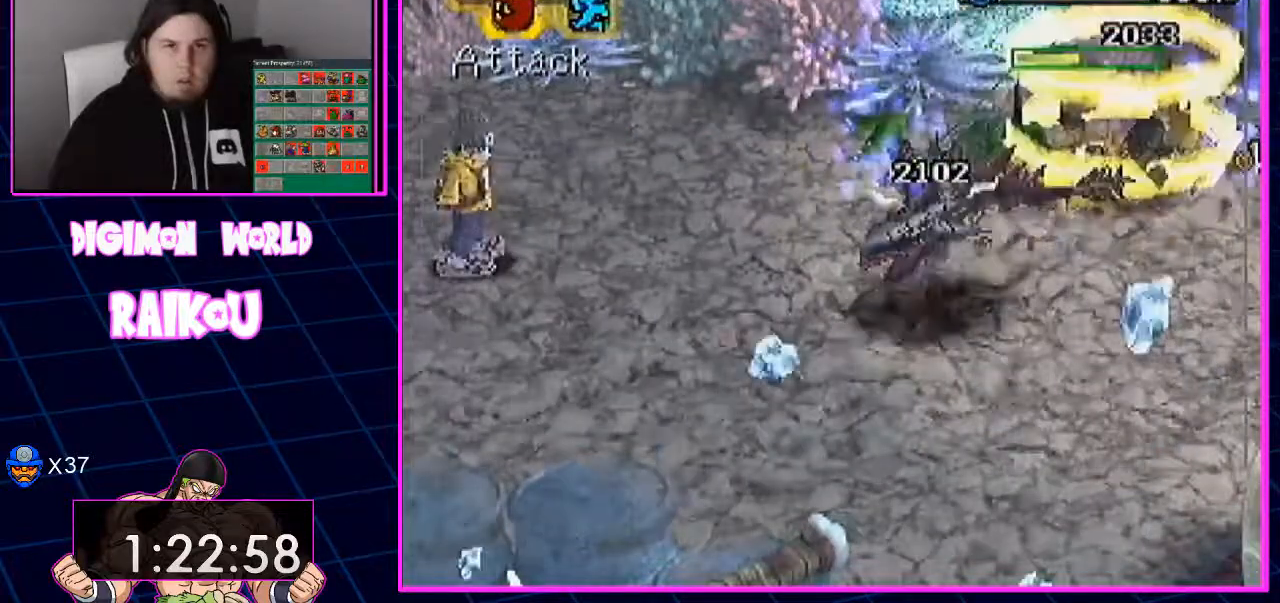
{"dt_ms": 500, "buttons": [], "left_stick": "center", "right_stick": "center", "events": [[333, "DPAD_DOWN", "up"]]}
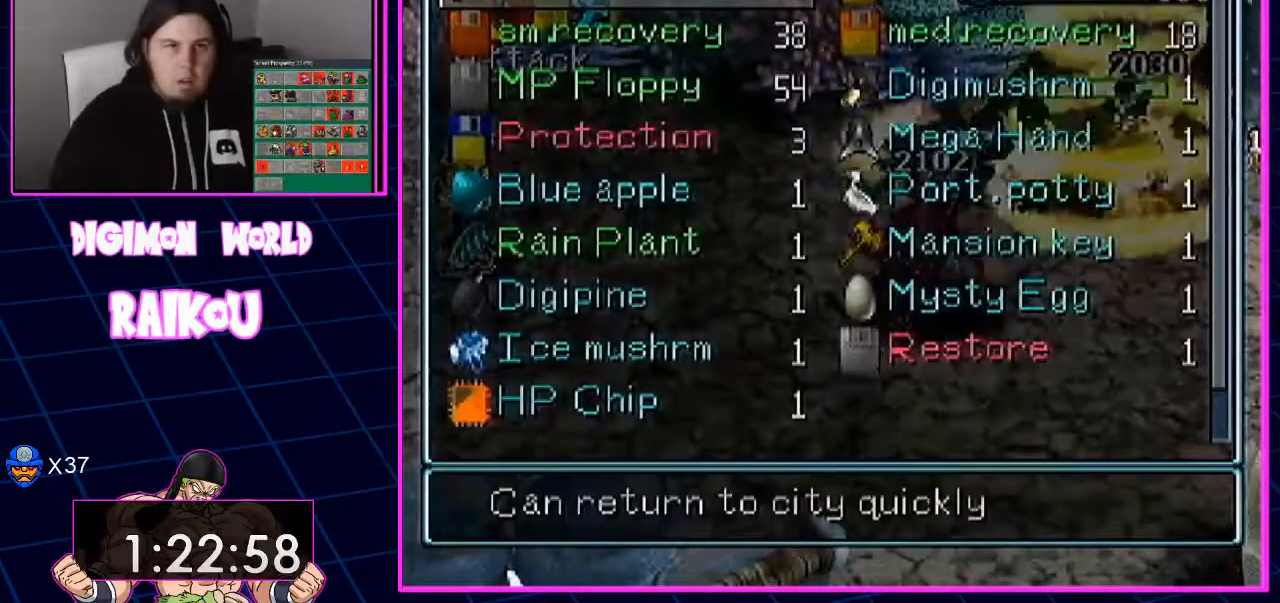
{"dt_ms": 500, "buttons": ["CROSS", "DPAD_DOWN"], "left_stick": "center", "right_stick": "center", "events": [[100, "DPAD_DOWN", "down"], [200, "DPAD_DOWN", "up"], [317, "DPAD_DOWN", "down"], [400, "CROSS", "down"]]}
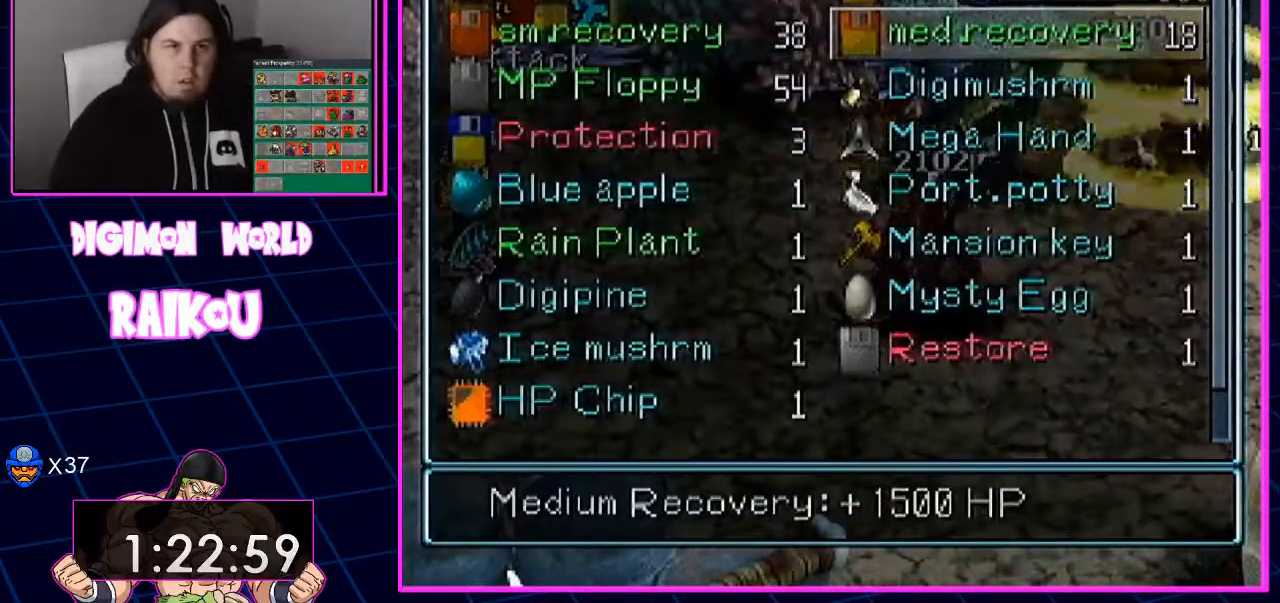
{"dt_ms": 1000, "buttons": [], "left_stick": "center", "right_stick": "center"}